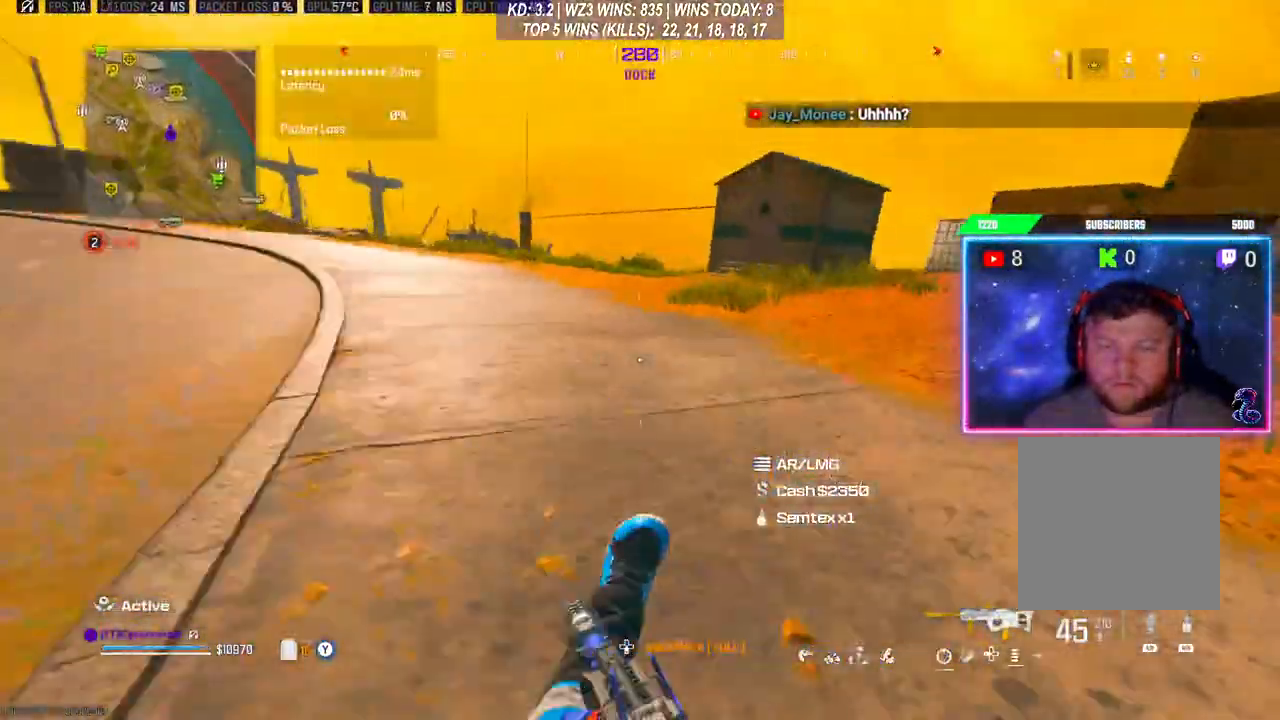
Gameplay with a controller (Xbox layout); each line is a JSON object with the inputs held at the frame after it. "events" lists button and stick changes between this image and that frame as [ms after this image, input, new state], when the widget could be followed in between.
{"buttons": [], "left_stick": "up", "right_stick": "center", "events": [[33, "right_stick", "right"], [100, "L3", "up"], [167, "L3", "down"], [167, "right_stick", "center"], [267, "L3", "up"], [300, "Y", "down"], [333, "Y", "up"]]}
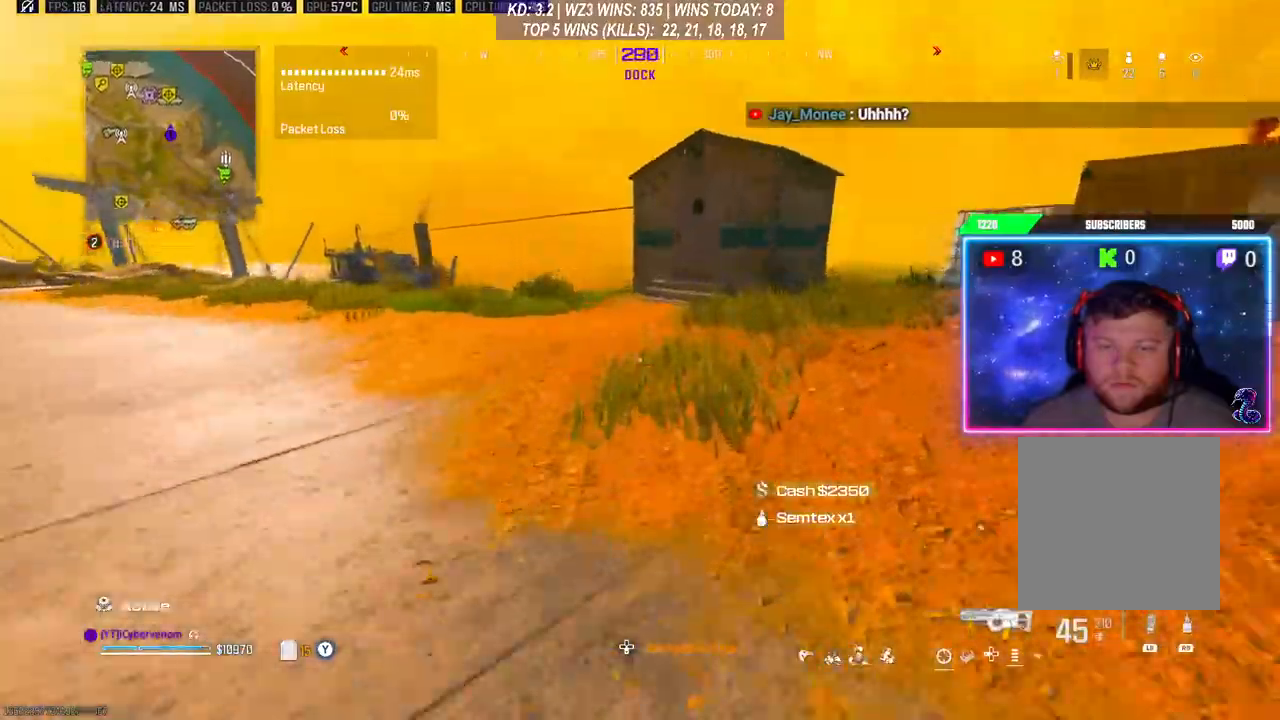
{"buttons": [], "left_stick": "up", "right_stick": "center", "events": [[33, "L3", "down"], [100, "right_stick", "right"], [267, "L3", "up"], [467, "right_stick", "center"]]}
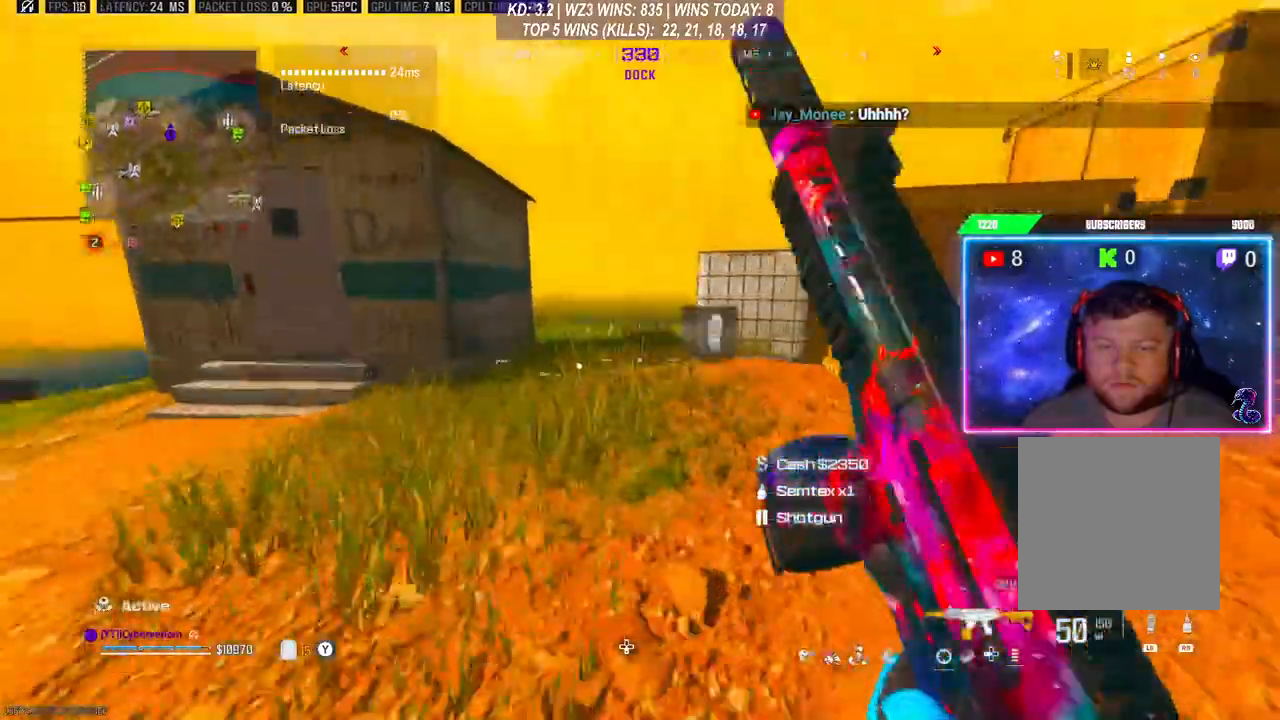
{"buttons": ["L3"], "left_stick": "up", "right_stick": "right", "events": [[133, "R3", "down"], [233, "R3", "up"], [267, "A", "down"], [400, "A", "up"], [467, "L3", "down"], [500, "right_stick", "right"]]}
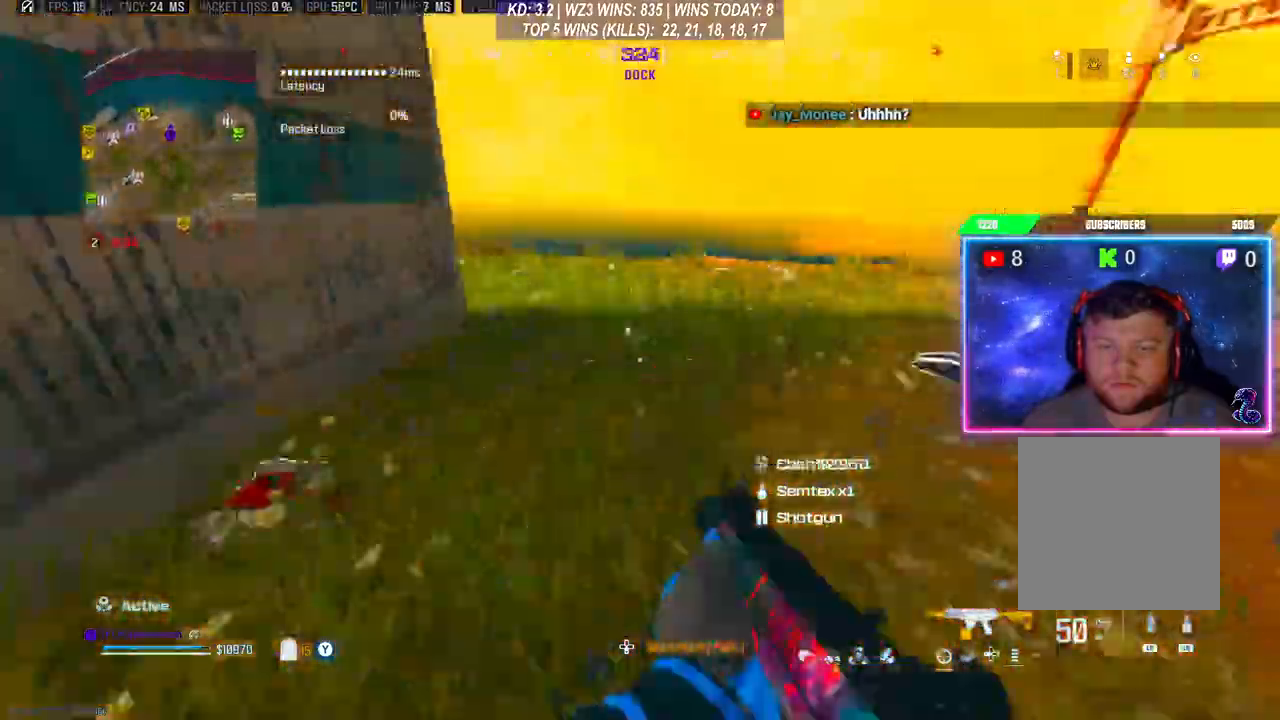
{"buttons": [], "left_stick": "right", "right_stick": "center", "events": [[67, "L3", "up"], [100, "right_stick", "center"], [233, "right_stick", "right"], [267, "left_stick", "up-right"], [333, "right_stick", "center"], [400, "left_stick", "right"]]}
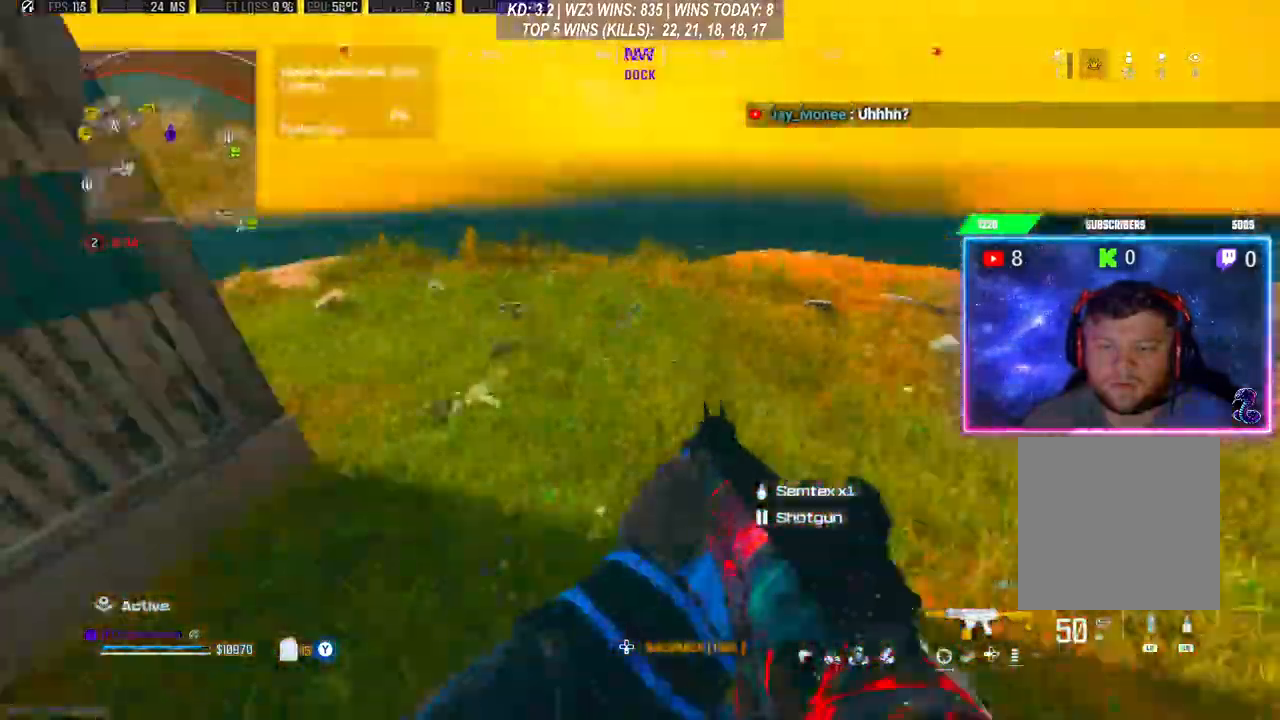
{"buttons": ["Y"], "left_stick": "up", "right_stick": "center", "events": [[100, "left_stick", "up"], [133, "L3", "down"], [200, "L3", "up"], [300, "left_stick", "left"], [433, "left_stick", "up"], [467, "Y", "down"]]}
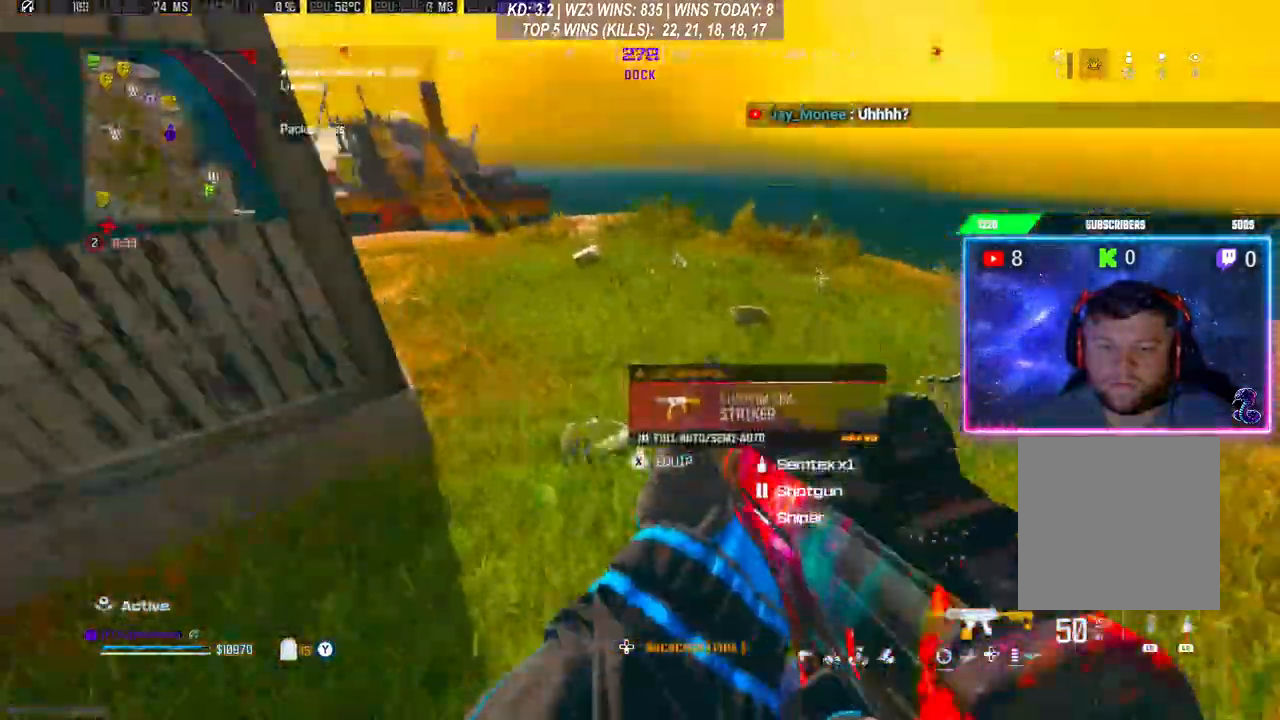
{"buttons": [], "left_stick": "center", "right_stick": "center", "events": [[33, "Y", "up"], [167, "left_stick", "down-right"], [267, "left_stick", "center"]]}
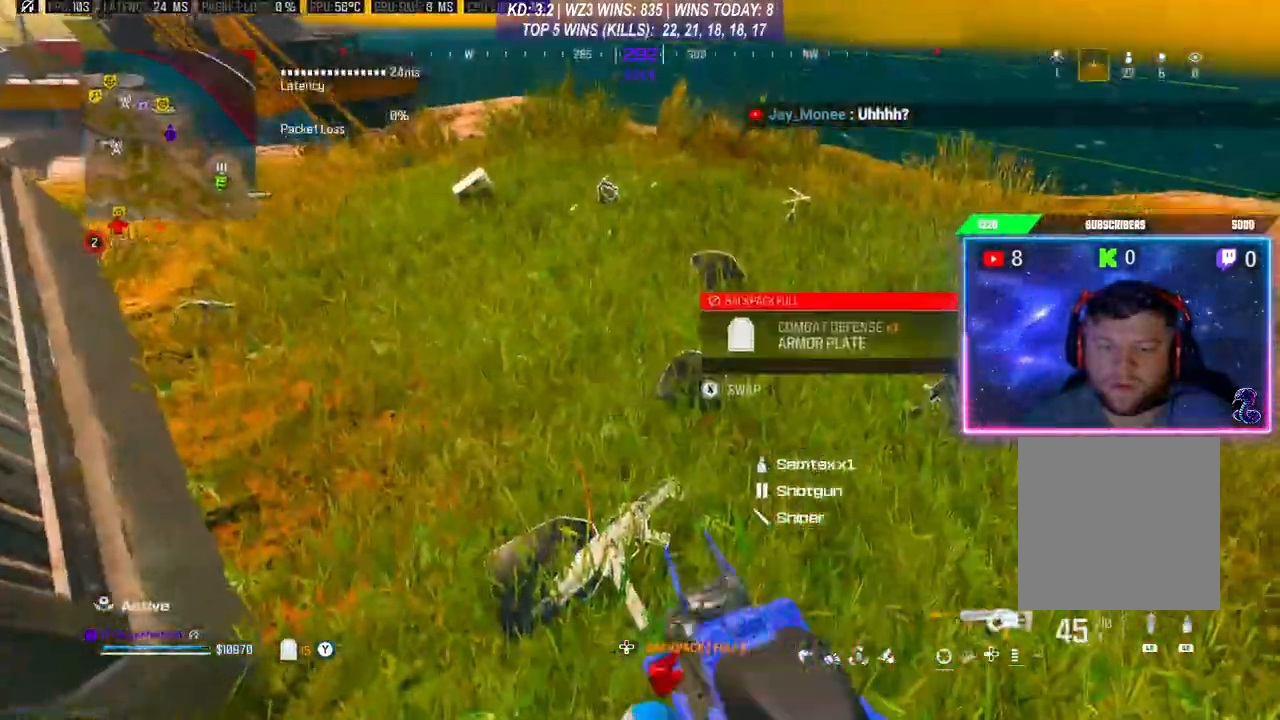
{"buttons": [], "left_stick": "right", "right_stick": "center", "events": [[100, "left_stick", "up-right"], [100, "right_stick", "right"], [233, "right_stick", "center"], [267, "left_stick", "center"], [400, "left_stick", "right"]]}
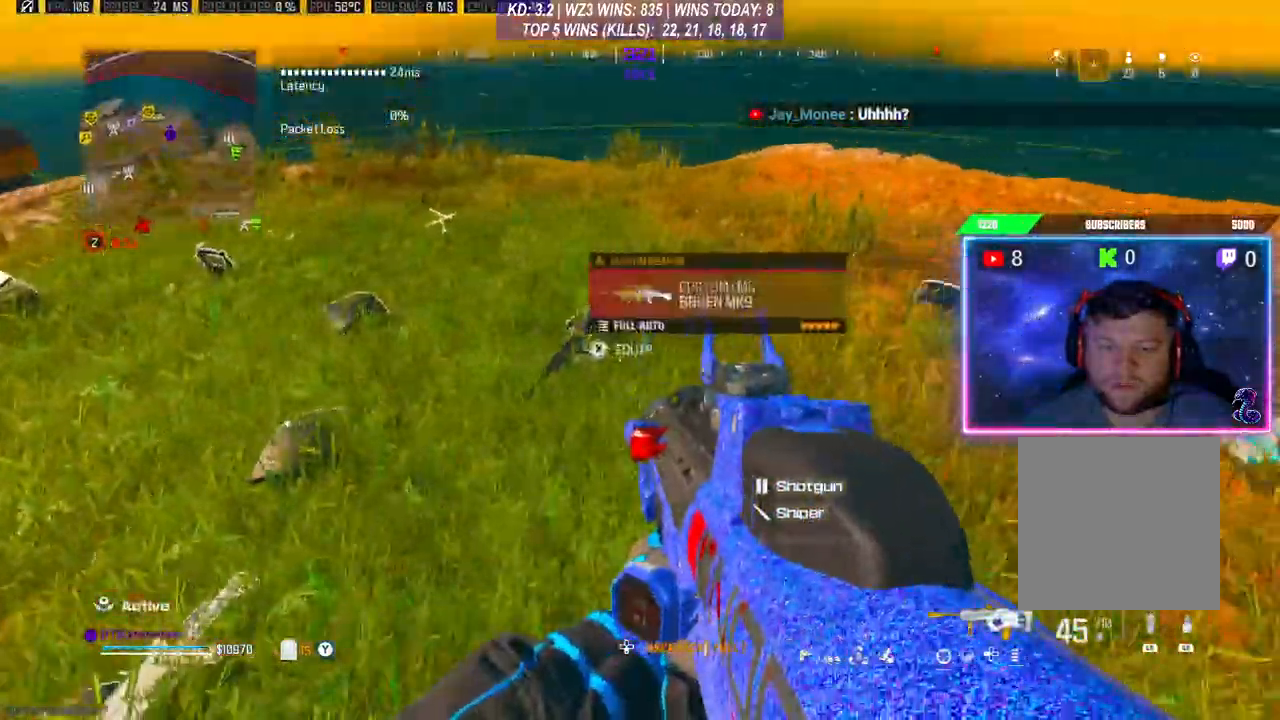
{"buttons": [], "left_stick": "center", "right_stick": "center", "events": [[33, "left_stick", "center"]]}
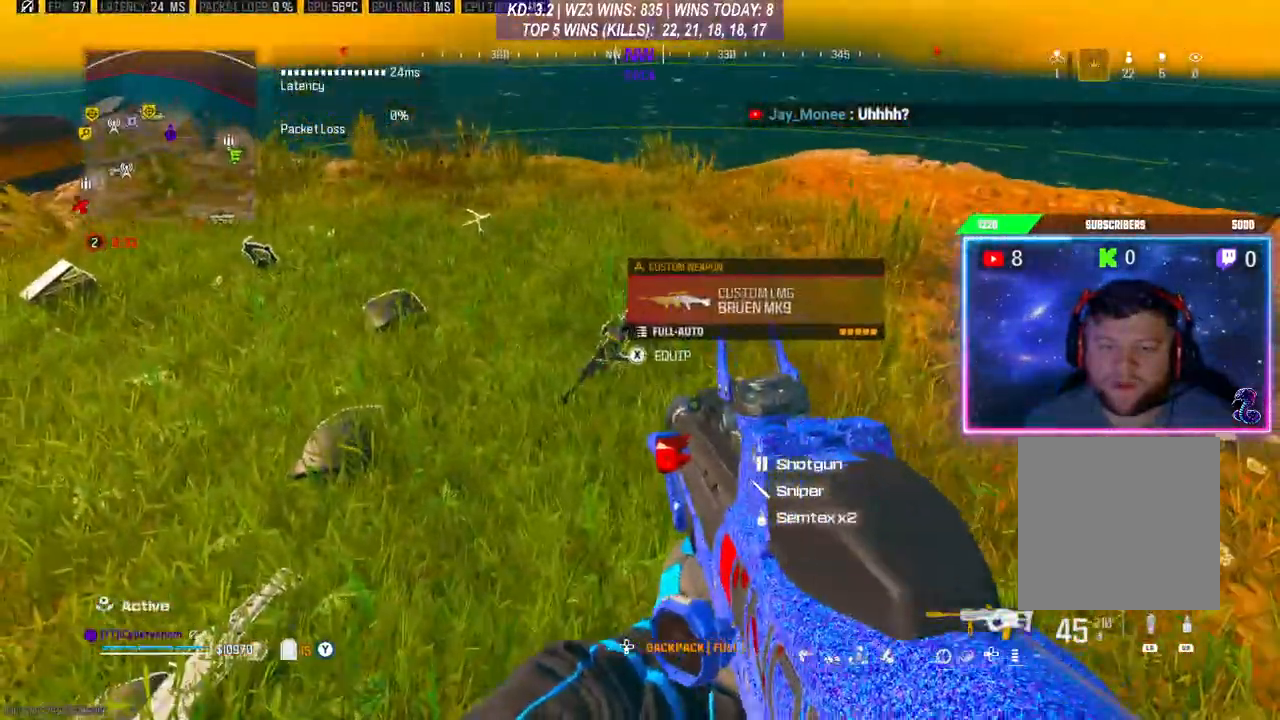
{"buttons": [], "left_stick": "up-left", "right_stick": "center", "events": [[67, "left_stick", "down-left"], [67, "right_stick", "left"], [200, "left_stick", "up-left"], [233, "right_stick", "center"], [300, "L3", "down"], [300, "left_stick", "up"], [400, "L3", "up"], [467, "left_stick", "up-left"]]}
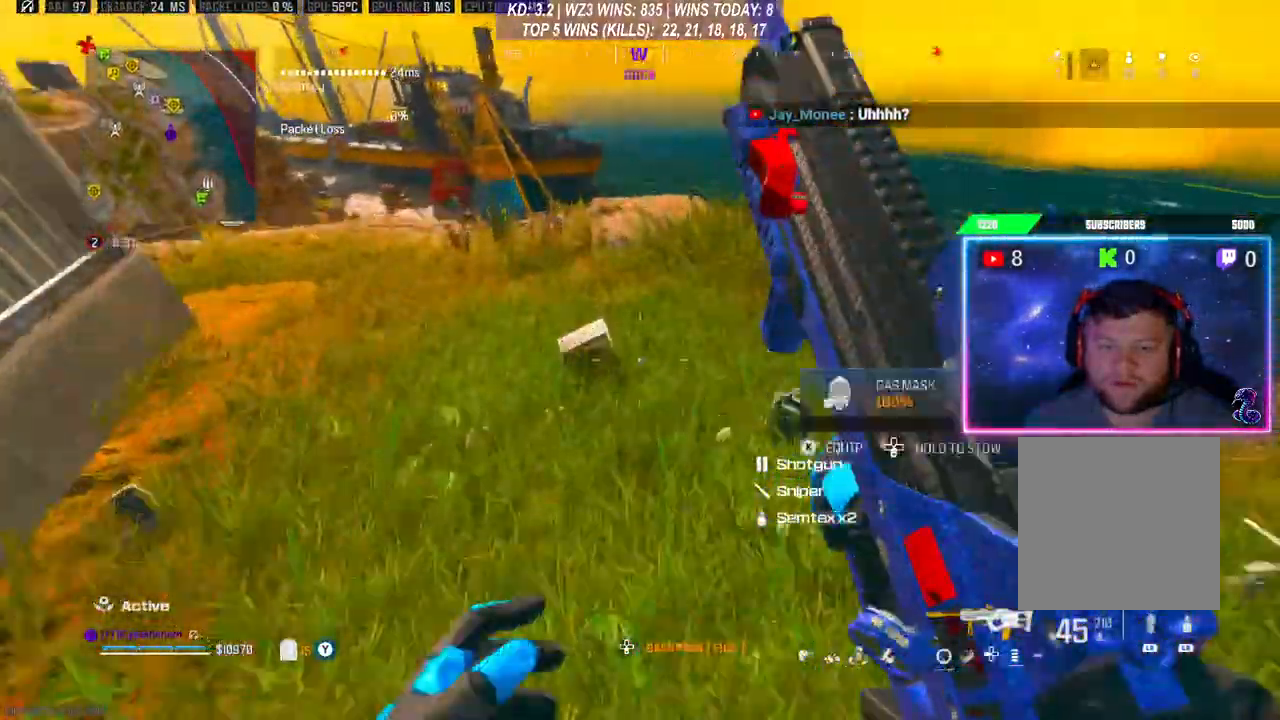
{"buttons": [], "left_stick": "up", "right_stick": "center", "events": [[100, "left_stick", "center"], [167, "right_stick", "right"], [300, "left_stick", "right"], [367, "L3", "down"], [367, "left_stick", "up-right"], [467, "L3", "up"], [467, "left_stick", "up"], [500, "right_stick", "center"]]}
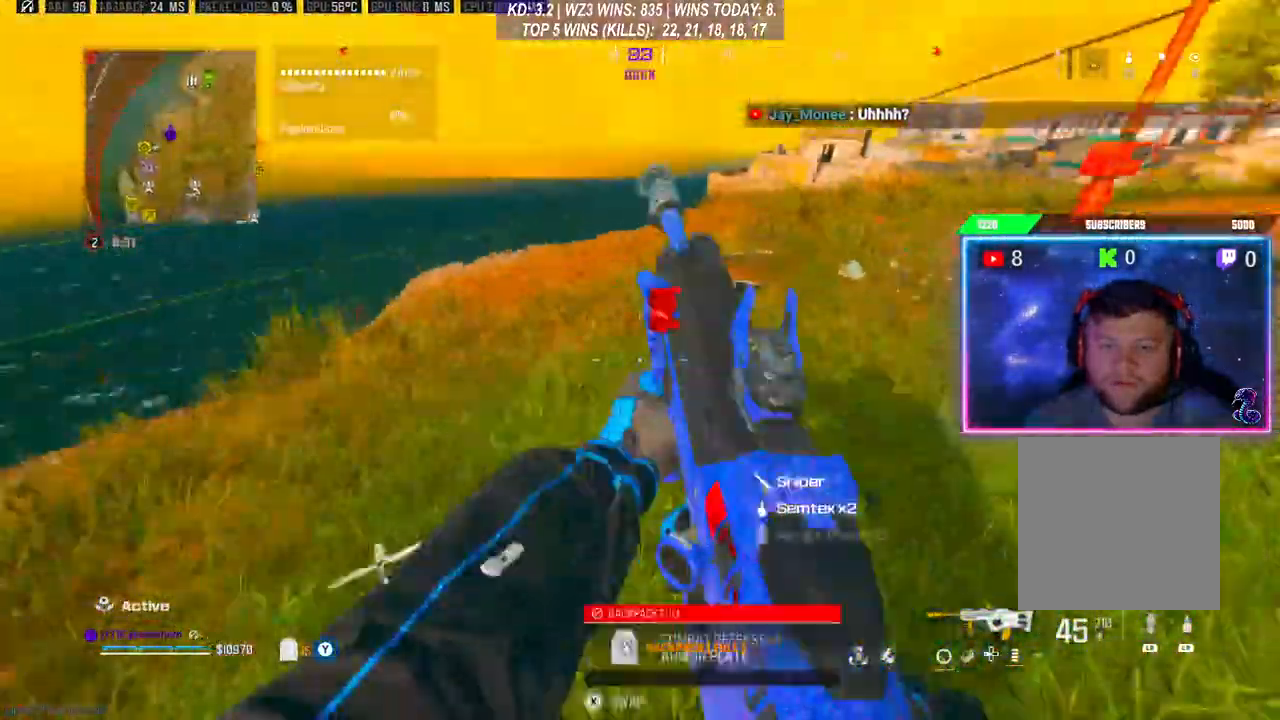
{"buttons": [], "left_stick": "left", "right_stick": "center", "events": [[67, "left_stick", "up-right"], [233, "L3", "down"], [367, "L3", "up"], [433, "left_stick", "left"]]}
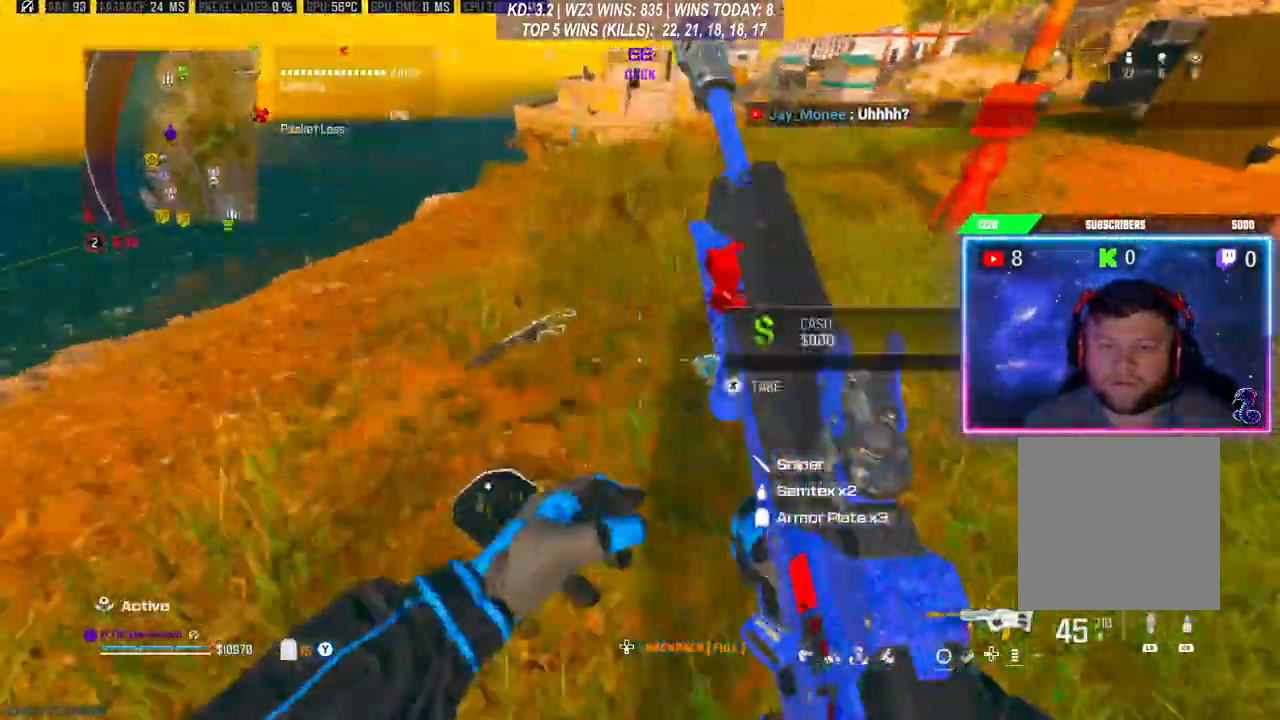
{"buttons": [], "left_stick": "down-left", "right_stick": "center", "events": [[167, "left_stick", "right"], [267, "left_stick", "left"], [367, "left_stick", "down-left"]]}
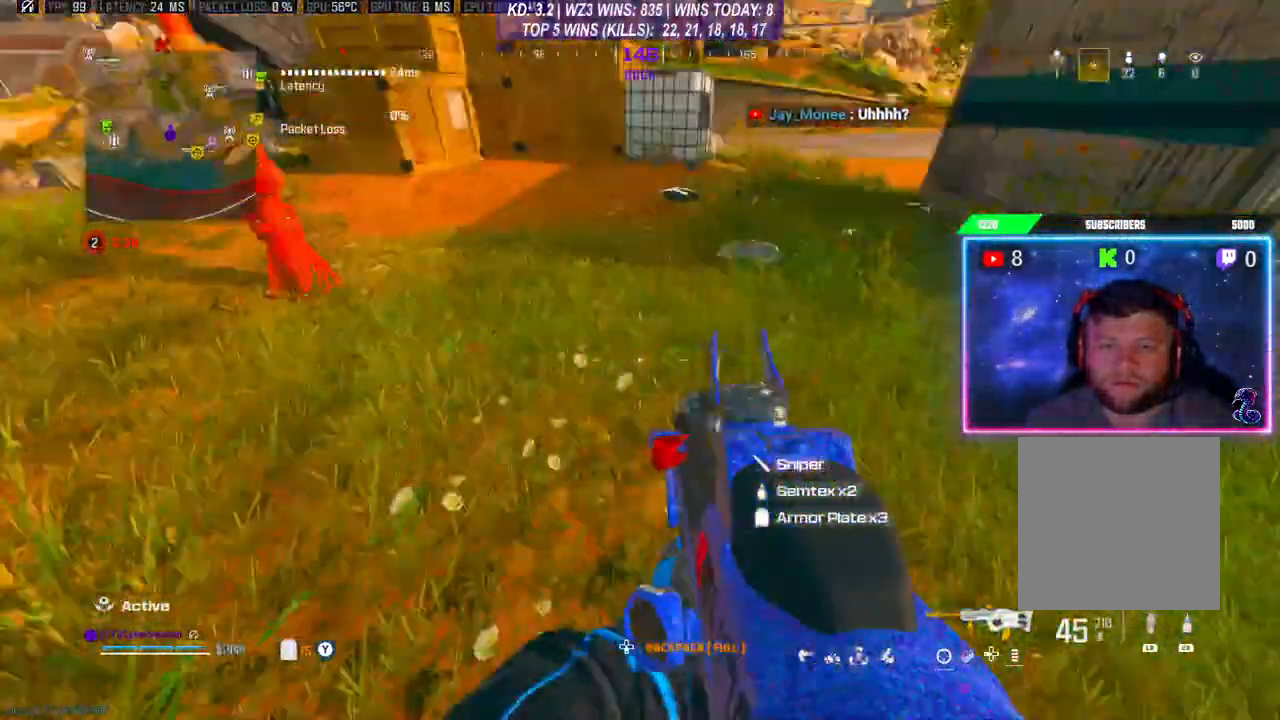
{"buttons": [], "left_stick": "center", "right_stick": "center", "events": [[33, "left_stick", "center"], [100, "left_stick", "up"], [100, "right_stick", "right"], [167, "L3", "down"], [200, "right_stick", "center"], [233, "L3", "up"], [267, "left_stick", "right"], [400, "left_stick", "up-right"], [500, "left_stick", "center"]]}
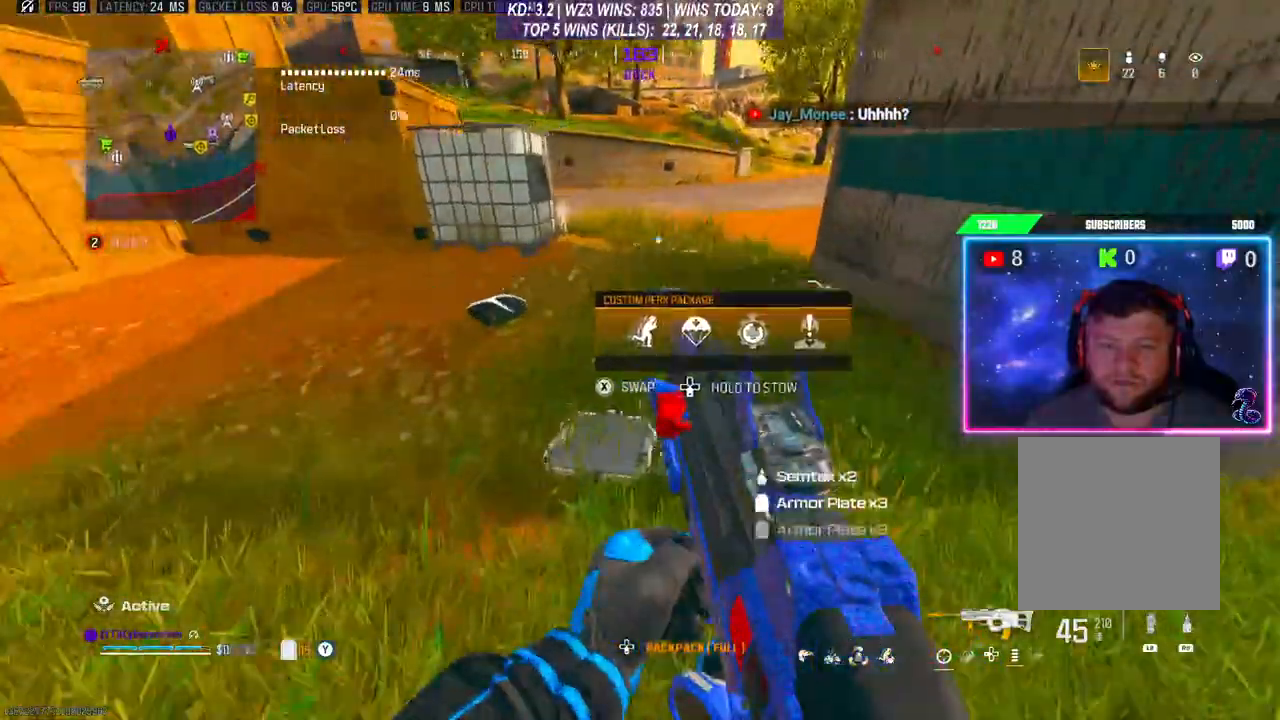
{"buttons": [], "left_stick": "up-right", "right_stick": "center", "events": [[33, "X", "down"], [67, "X", "up"], [333, "left_stick", "right"], [400, "left_stick", "up-right"], [400, "right_stick", "down-left"], [500, "right_stick", "center"]]}
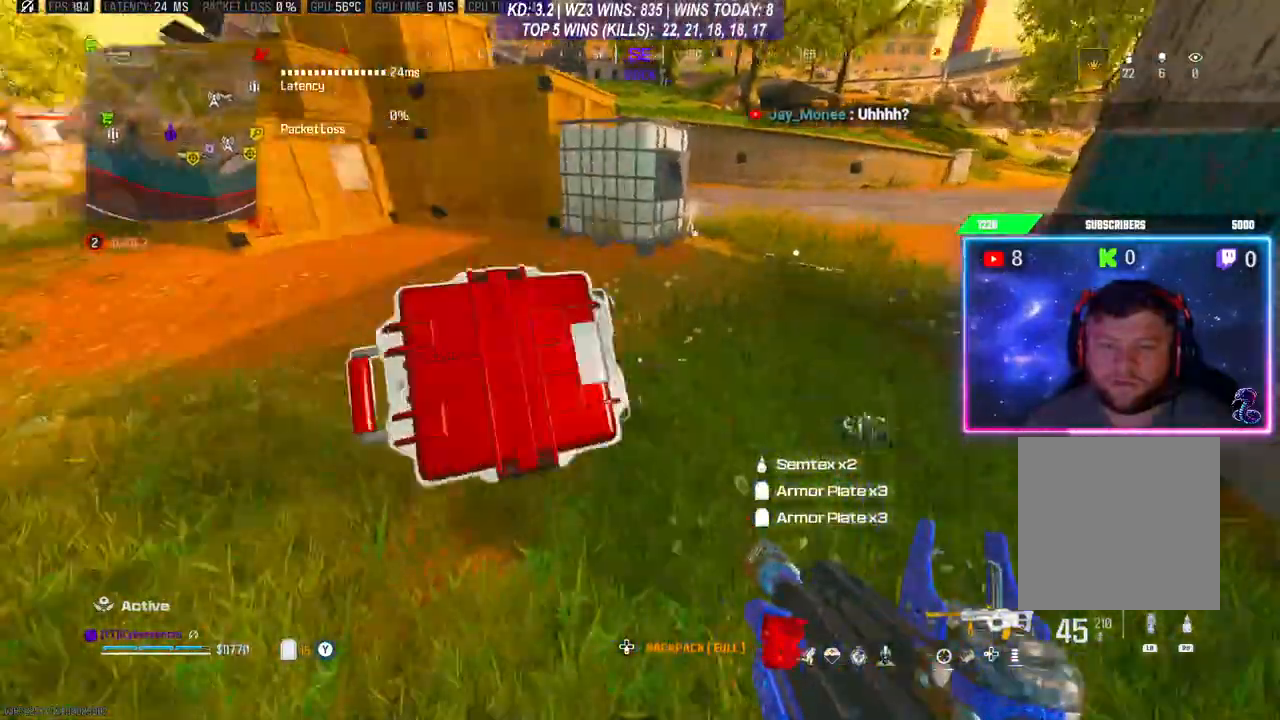
{"buttons": [], "left_stick": "center", "right_stick": "center", "events": [[67, "left_stick", "center"], [167, "left_stick", "up"], [200, "right_stick", "down"], [267, "left_stick", "right"], [400, "right_stick", "center"], [467, "left_stick", "center"]]}
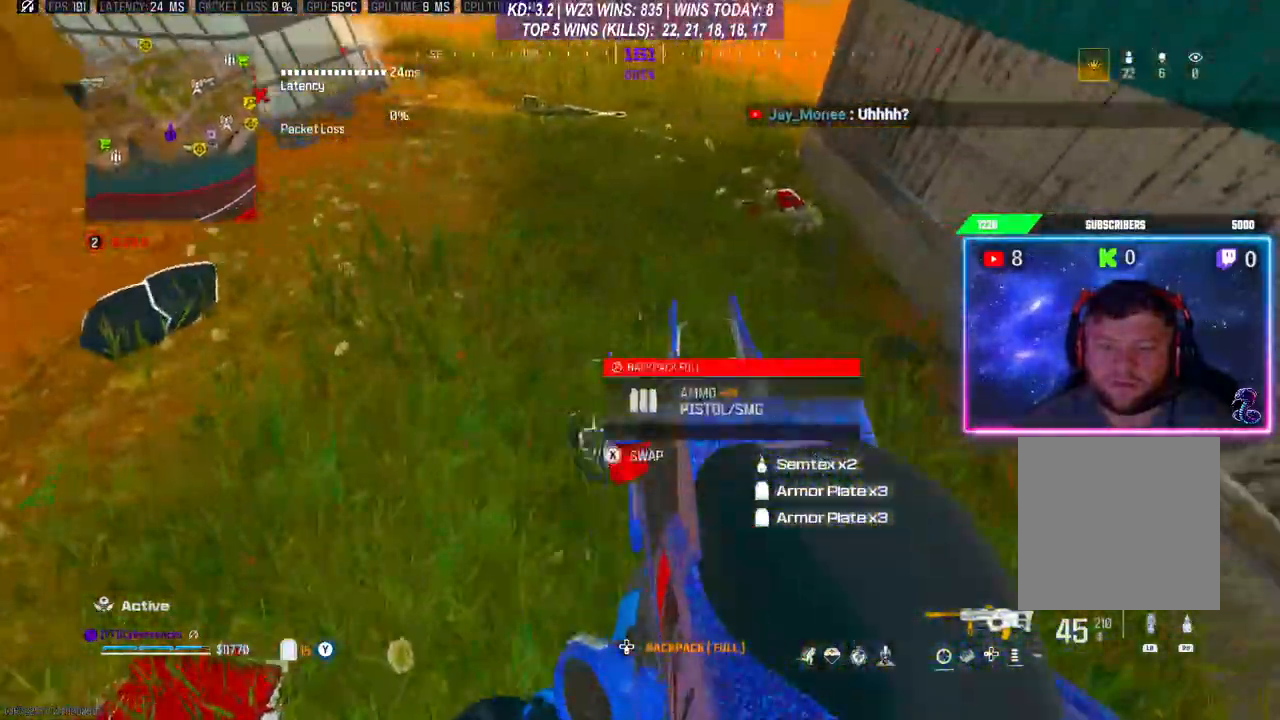
{"buttons": [], "left_stick": "right", "right_stick": "center", "events": [[133, "left_stick", "up-right"], [333, "left_stick", "right"]]}
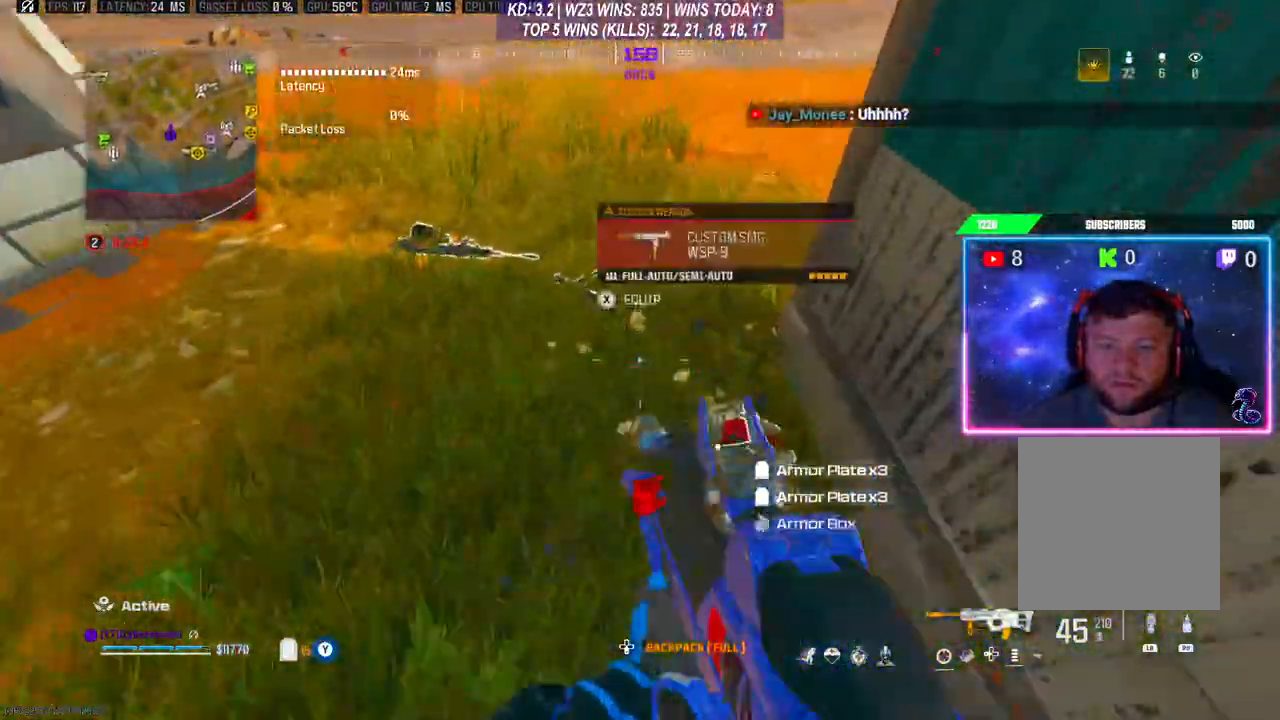
{"buttons": ["X"], "left_stick": "center", "right_stick": "center", "events": [[100, "left_stick", "left"], [467, "X", "down"], [500, "left_stick", "center"]]}
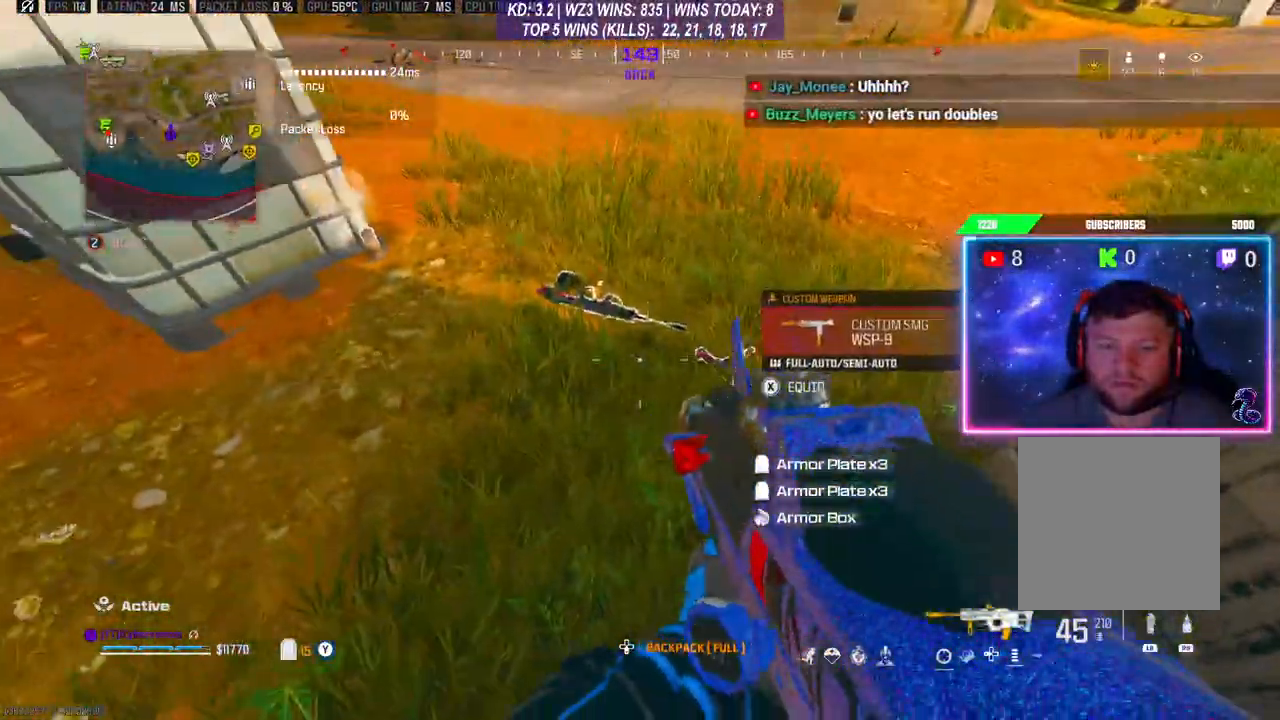
{"buttons": [], "left_stick": "center", "right_stick": "center", "events": [[100, "X", "up"], [400, "left_stick", "right"], [467, "left_stick", "center"]]}
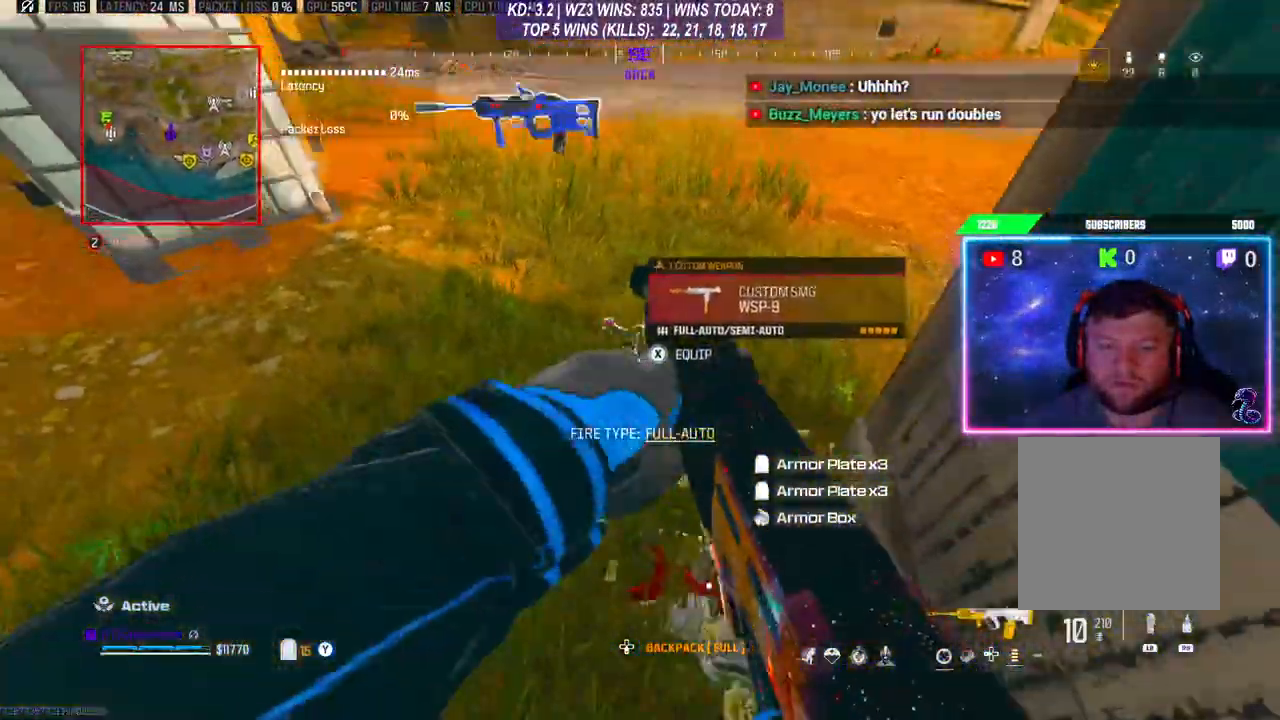
{"buttons": ["Y"], "left_stick": "center", "right_stick": "center", "events": [[467, "Y", "down"]]}
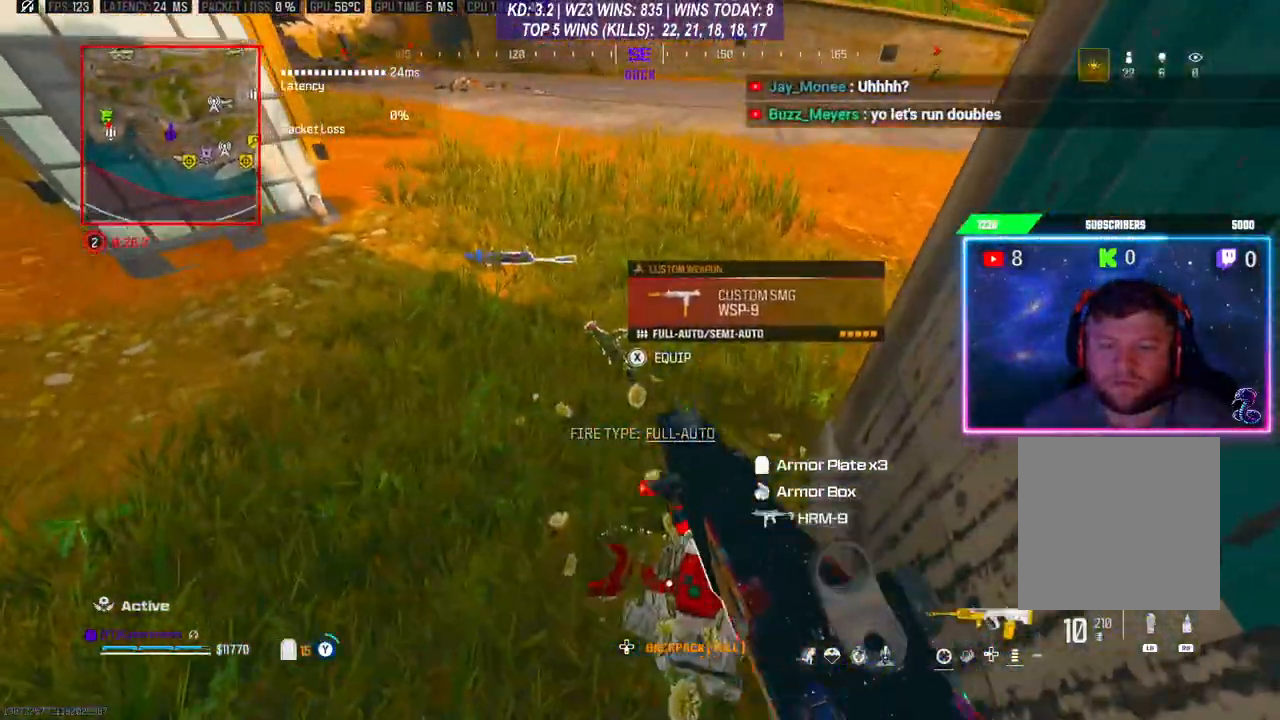
{"buttons": [], "left_stick": "down", "right_stick": "center", "events": [[33, "Y", "up"], [267, "X", "down"], [300, "X", "up"], [500, "left_stick", "down"]]}
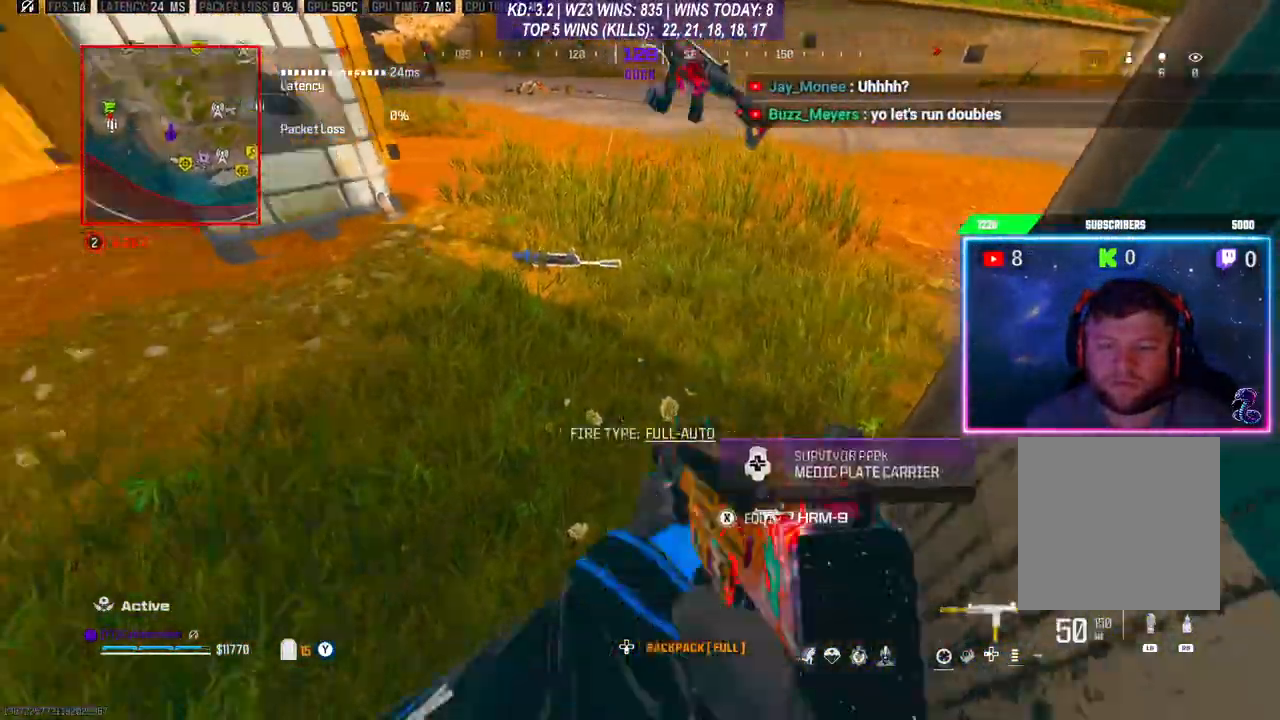
{"buttons": ["X"], "left_stick": "center", "right_stick": "center", "events": [[67, "left_stick", "down-left"], [233, "X", "down"], [333, "left_stick", "center"]]}
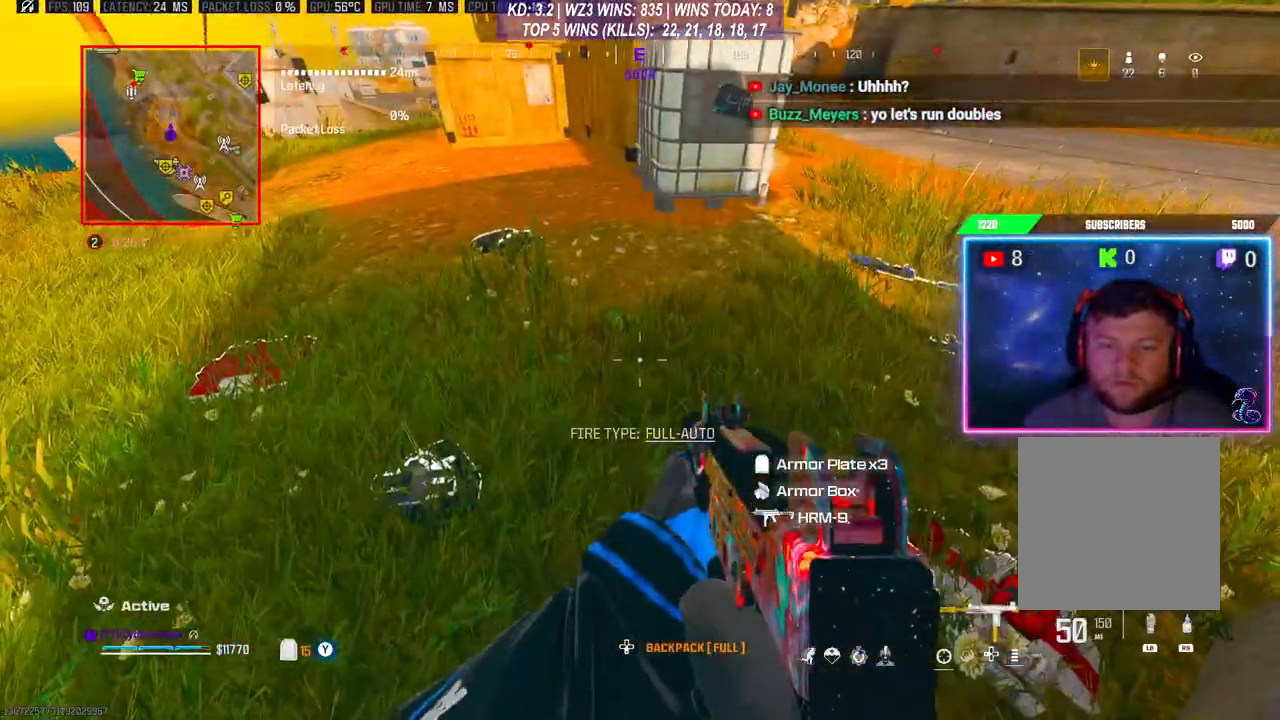
{"buttons": [], "left_stick": "center", "right_stick": "center", "events": [[167, "X", "up"], [300, "DPAD_DOWN", "down"], [367, "DPAD_DOWN", "up"]]}
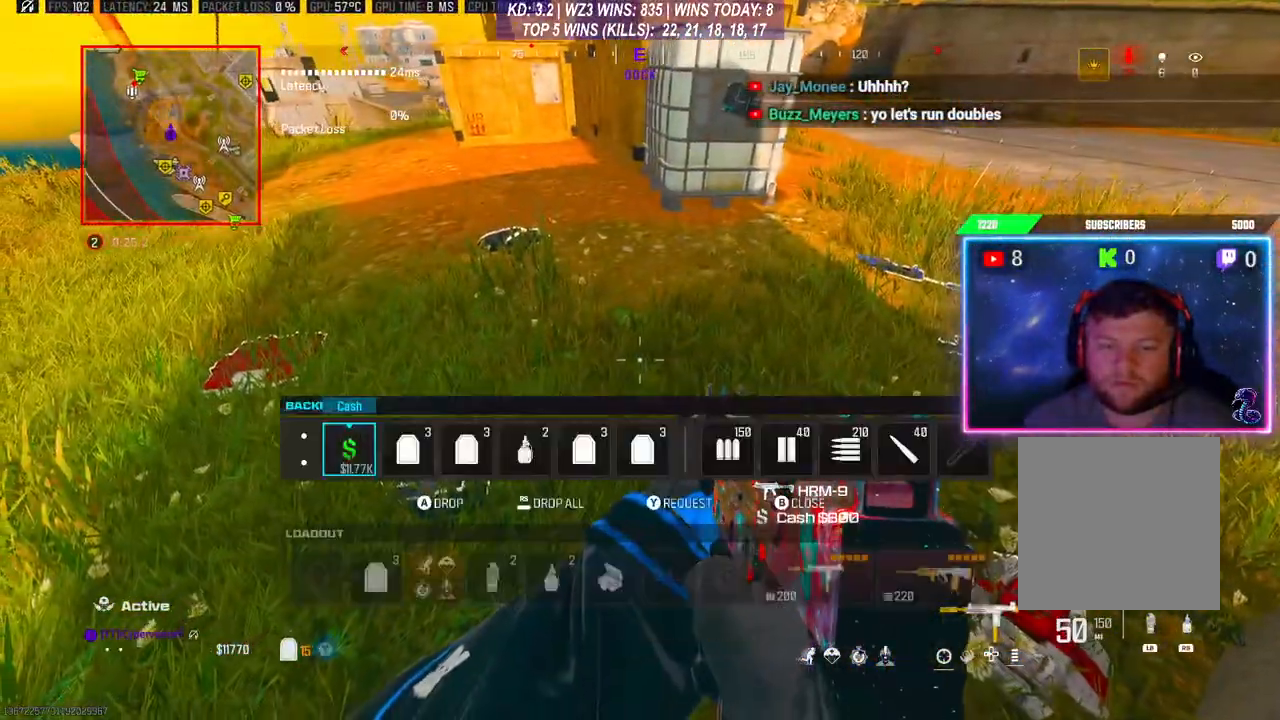
{"buttons": [], "left_stick": "right", "right_stick": "down-right", "events": [[133, "B", "down"], [200, "B", "up"], [333, "right_stick", "down-right"], [367, "left_stick", "right"]]}
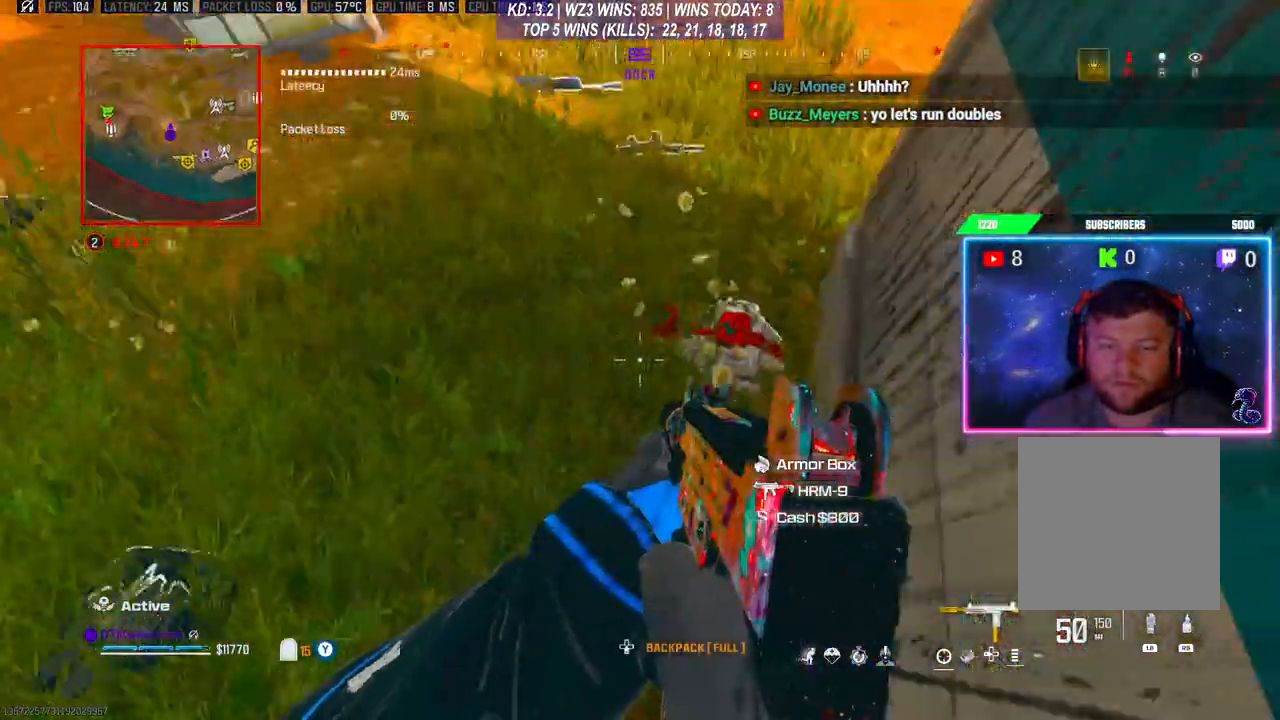
{"buttons": [], "left_stick": "center", "right_stick": "center", "events": [[33, "left_stick", "center"], [67, "right_stick", "center"], [133, "X", "down"], [167, "X", "up"]]}
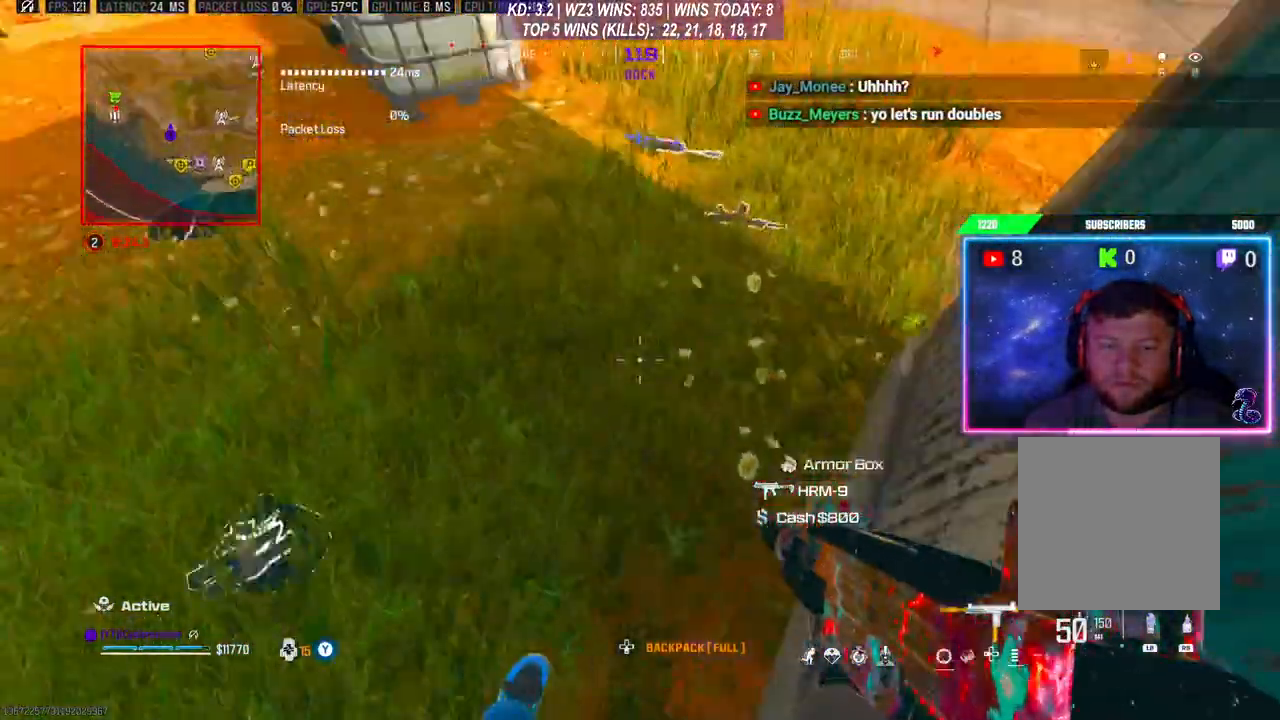
{"buttons": [], "left_stick": "up", "right_stick": "center", "events": [[67, "right_stick", "up-left"], [200, "right_stick", "up"], [367, "right_stick", "center"], [500, "left_stick", "up"]]}
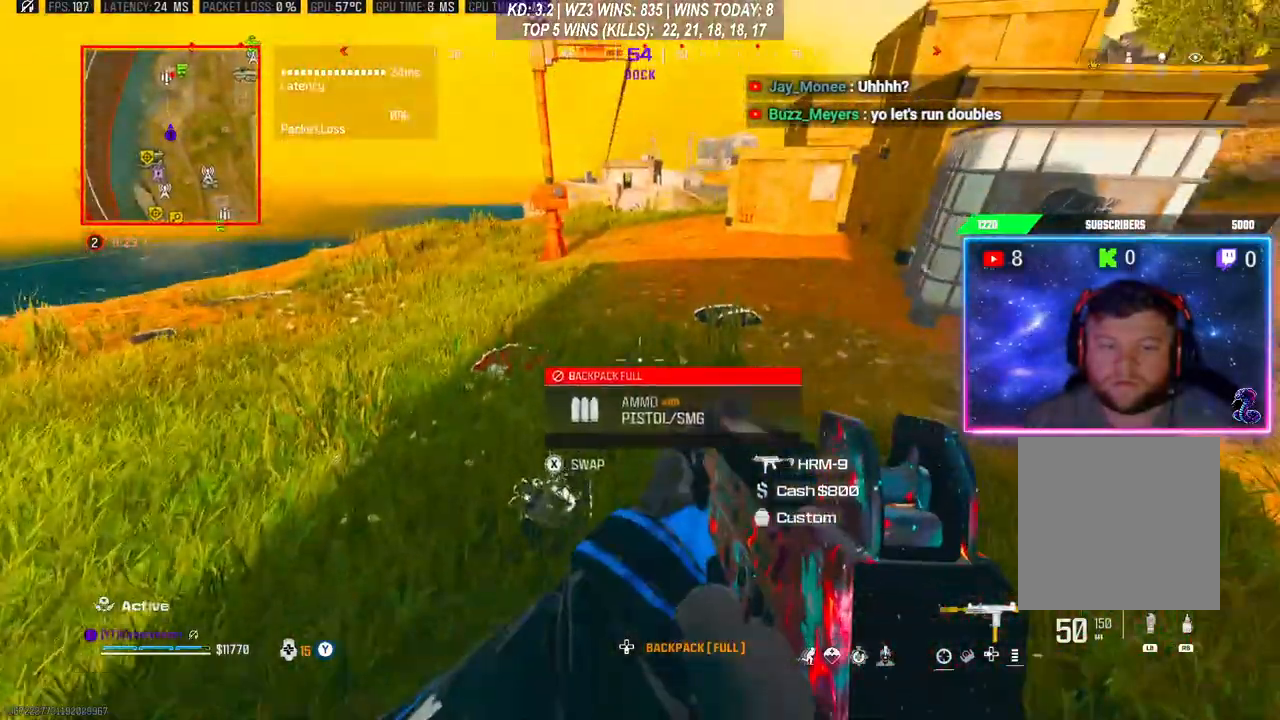
{"buttons": ["Y"], "left_stick": "center", "right_stick": "center", "events": [[33, "L3", "down"], [133, "L3", "up"], [200, "L3", "down"], [267, "L3", "up"], [267, "left_stick", "down-left"], [367, "left_stick", "center"], [400, "Y", "down"]]}
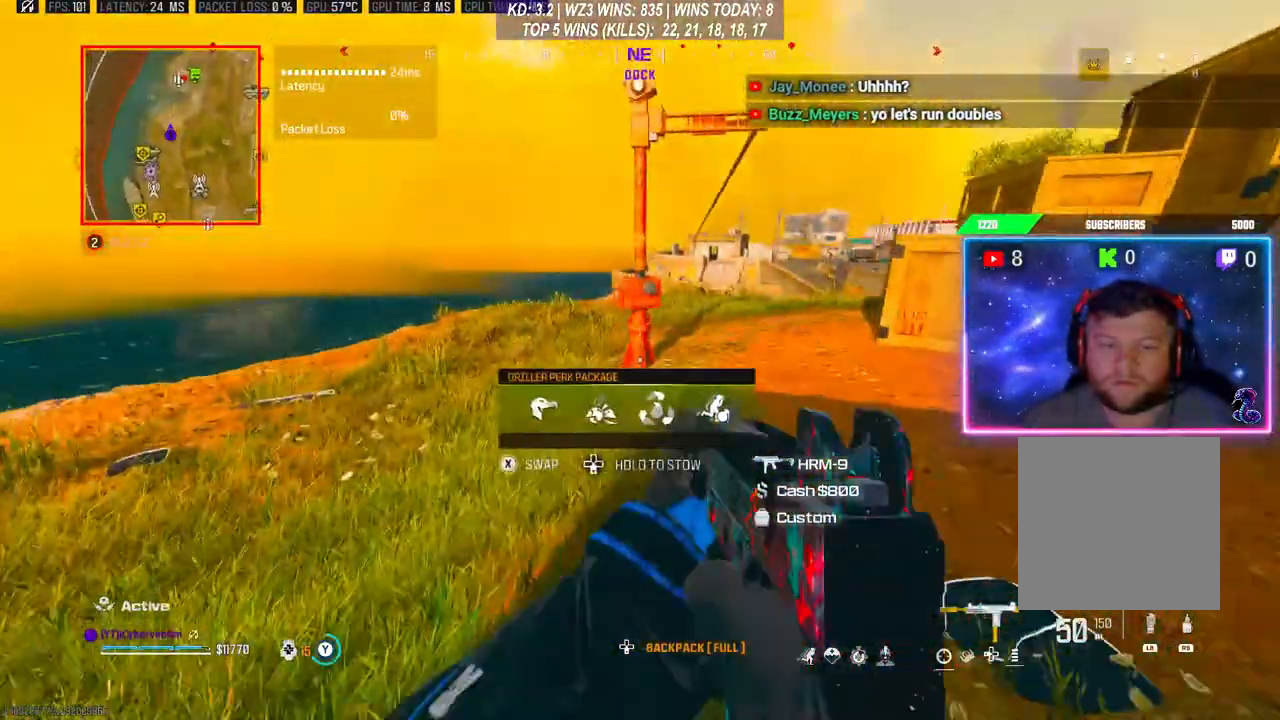
{"buttons": [], "left_stick": "down", "right_stick": "center", "events": [[400, "left_stick", "down"], [500, "Y", "up"]]}
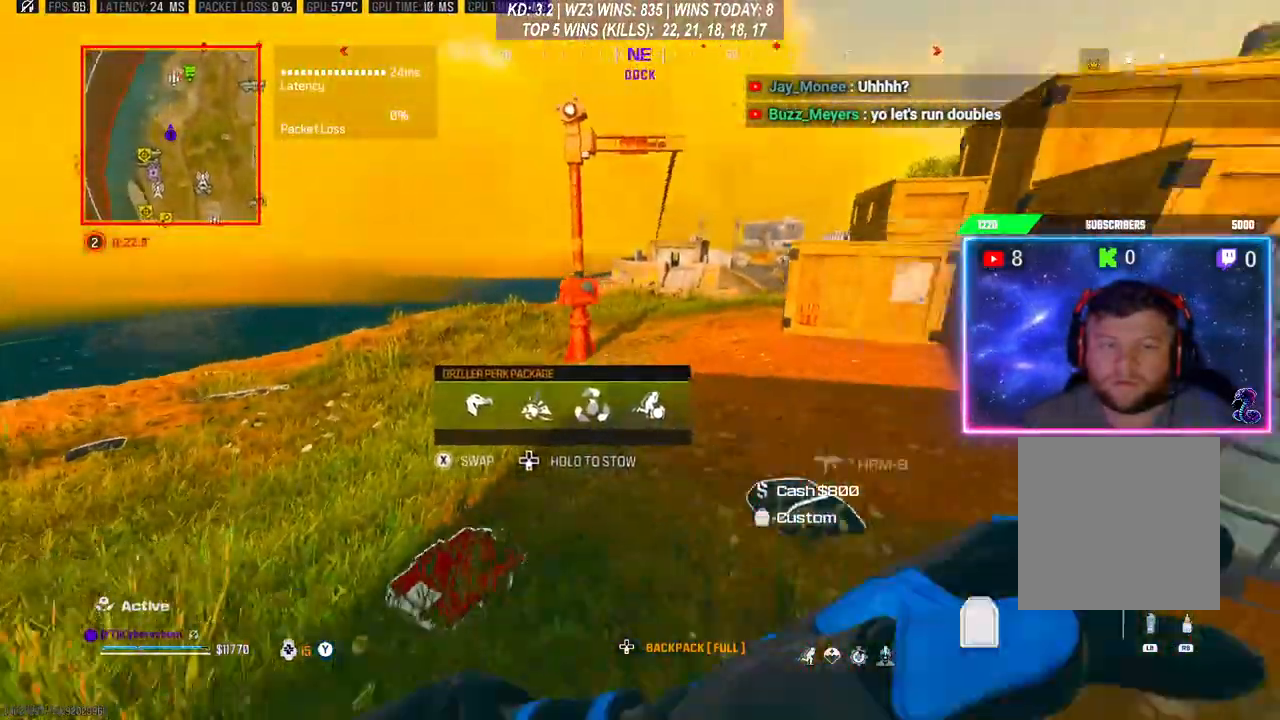
{"buttons": [], "left_stick": "left", "right_stick": "center", "events": [[33, "left_stick", "down-right"], [233, "left_stick", "up-right"], [433, "left_stick", "up-left"], [500, "left_stick", "left"]]}
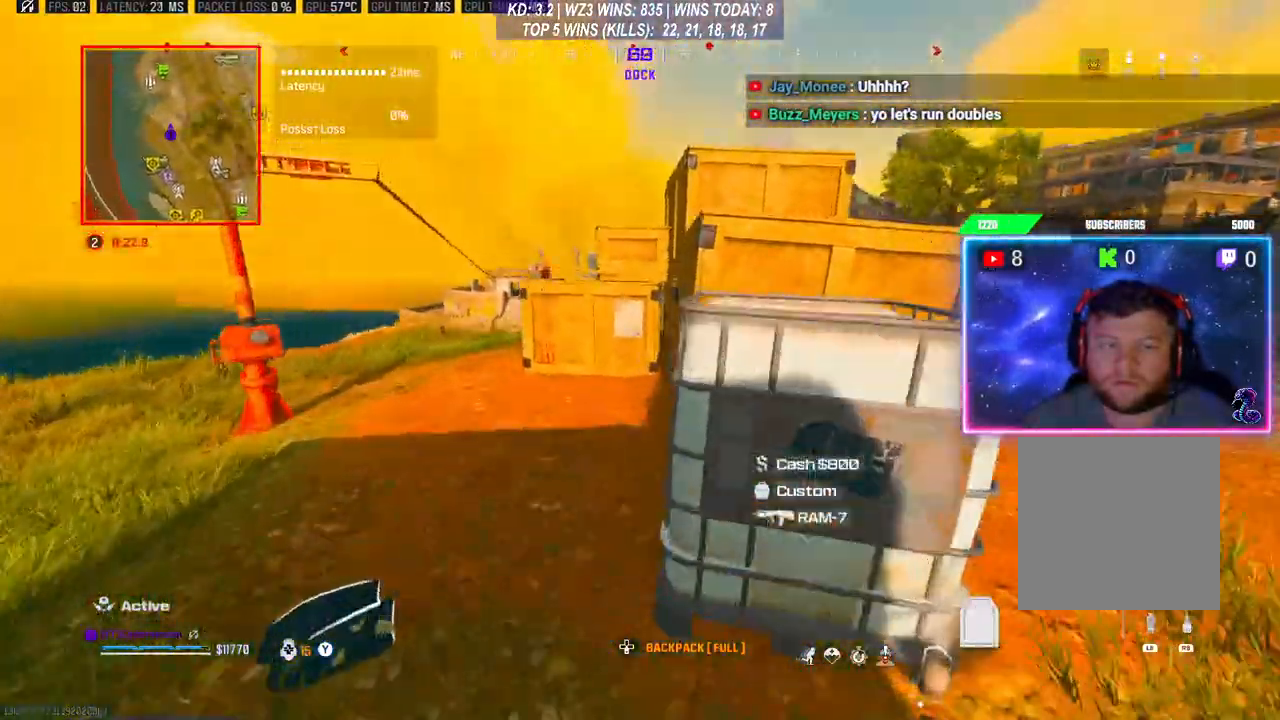
{"buttons": [], "left_stick": "center", "right_stick": "center", "events": [[267, "left_stick", "down-left"], [500, "left_stick", "center"]]}